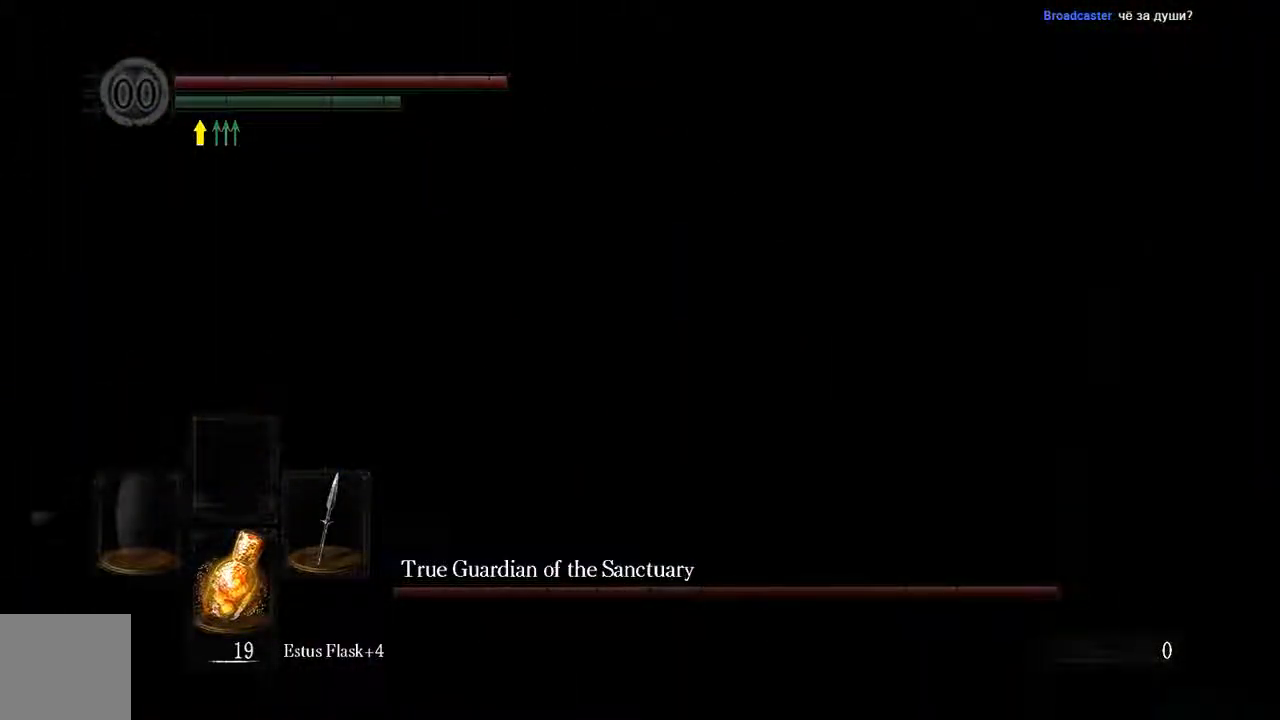
Gameplay with a controller (Xbox layout); each line is a JSON object with the inputs held at the frame after it (dt_ms = milliseconds from this image to that frame). "events" lists button and stick changes between this image and that frame as [ms after this image, input, new state], when the widget could be followed in between. Not read: L3.
{"dt_ms": 500, "buttons": ["B", "L1"], "left_stick": "up", "right_stick": "center", "events": [[167, "L1", "down"]]}
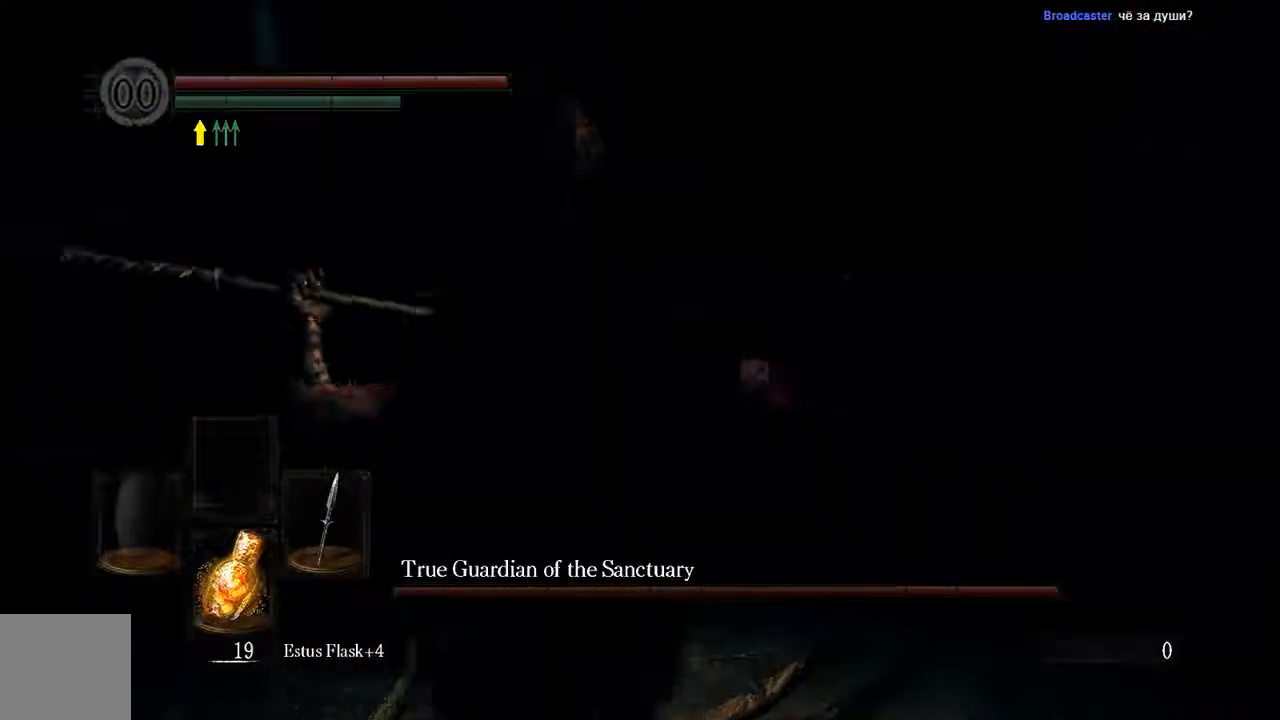
{"dt_ms": 500, "buttons": ["B", "L1"], "left_stick": "up", "right_stick": "center", "events": [[133, "B", "up"], [167, "L1", "up"], [400, "B", "down"], [433, "L1", "down"]]}
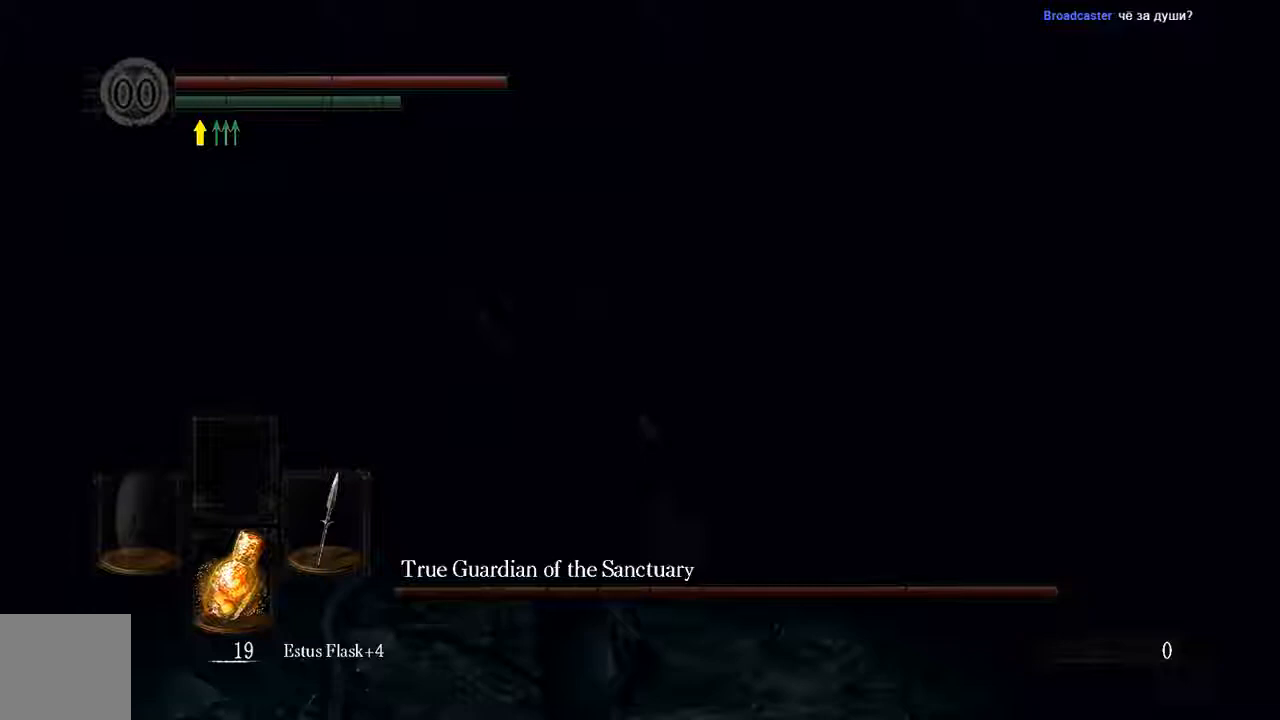
{"dt_ms": 500, "buttons": ["B", "L1"], "left_stick": "up", "right_stick": "center", "events": [[50, "right_stick", "up-left"], [267, "right_stick", "center"]]}
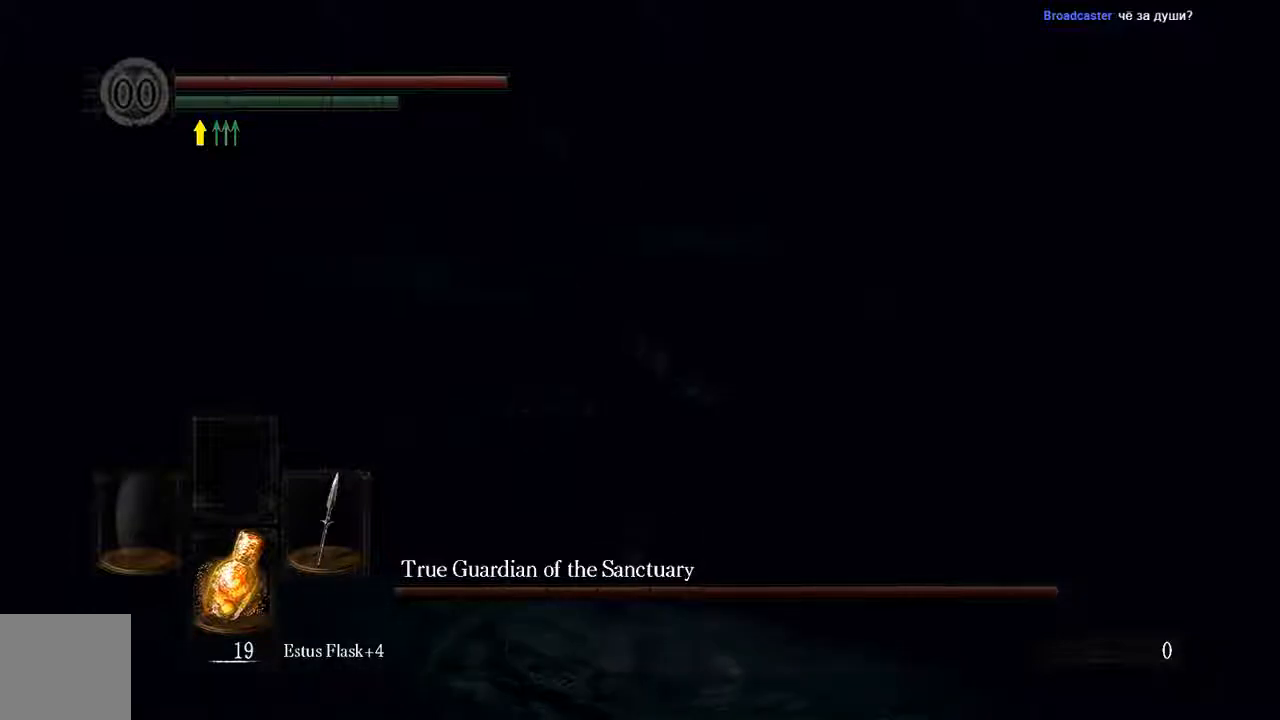
{"dt_ms": 500, "buttons": [], "left_stick": "up", "right_stick": "center", "events": [[150, "B", "up"], [317, "L1", "up"], [317, "Y", "down"], [450, "Y", "up"]]}
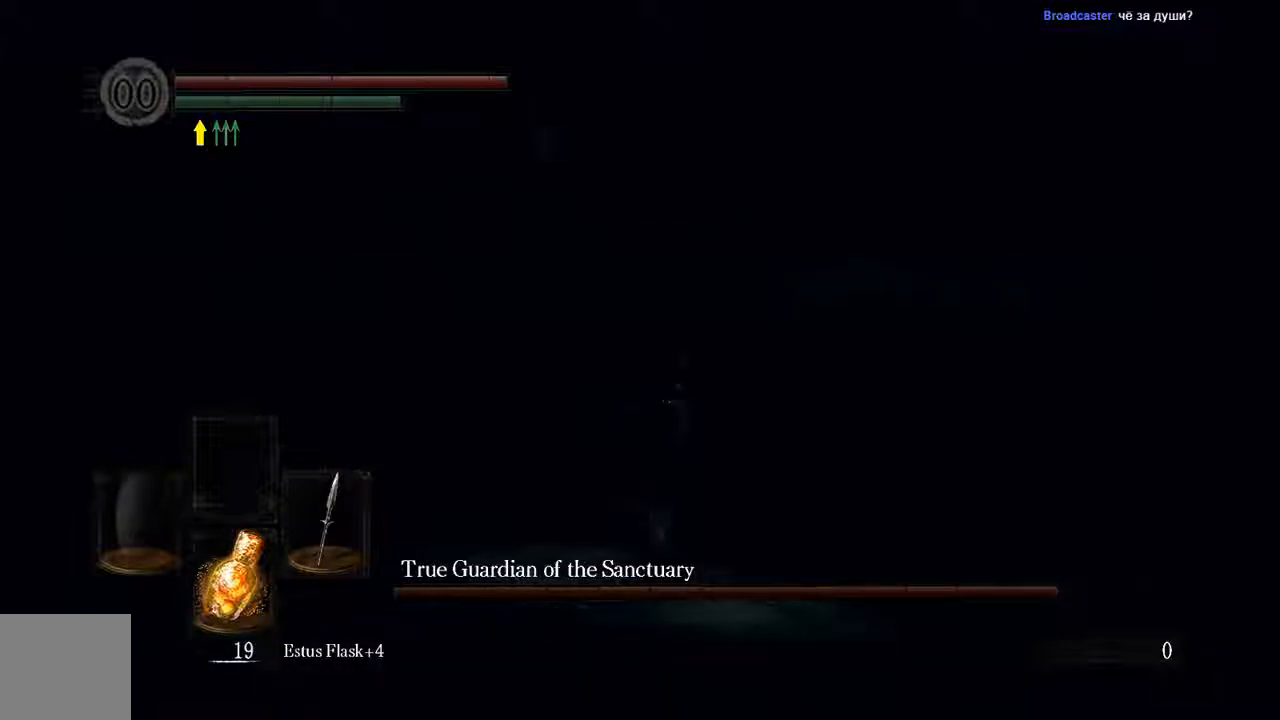
{"dt_ms": 500, "buttons": ["L1"], "left_stick": "up", "right_stick": "center", "events": [[83, "L1", "down"]]}
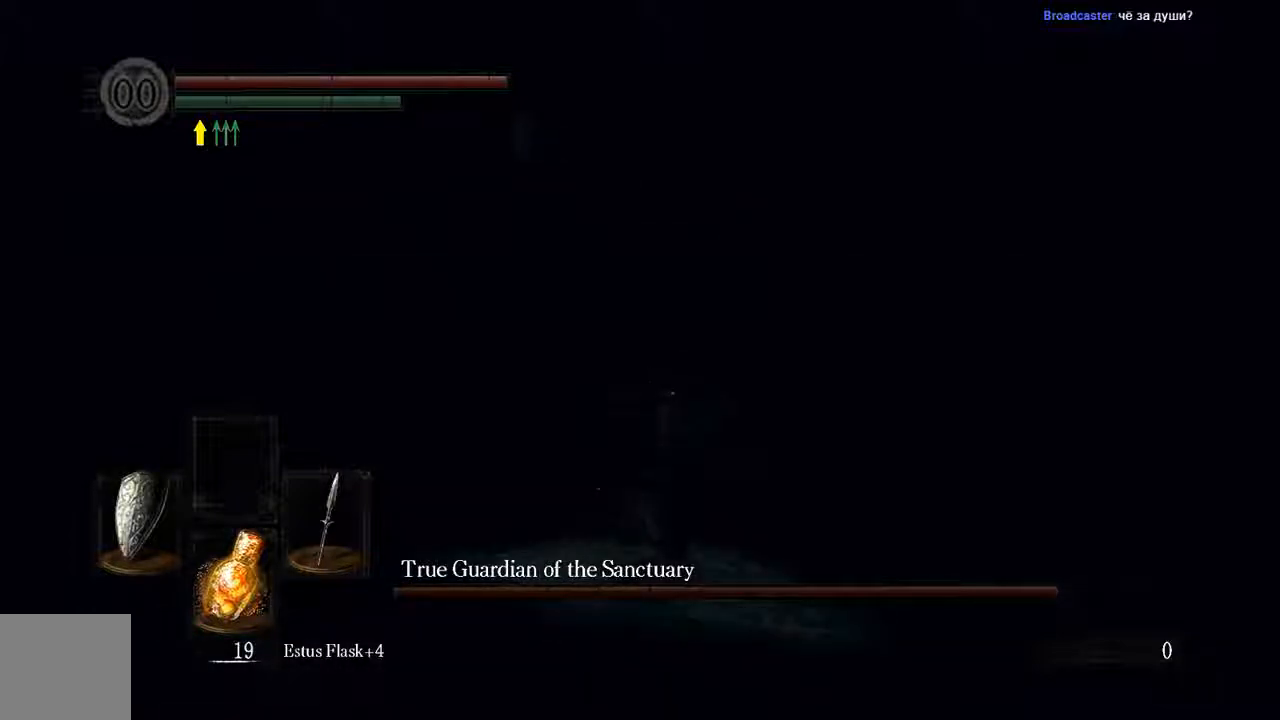
{"dt_ms": 500, "buttons": ["B", "L1"], "left_stick": "up-right", "right_stick": "center", "events": [[100, "left_stick", "up-right"], [167, "B", "down"]]}
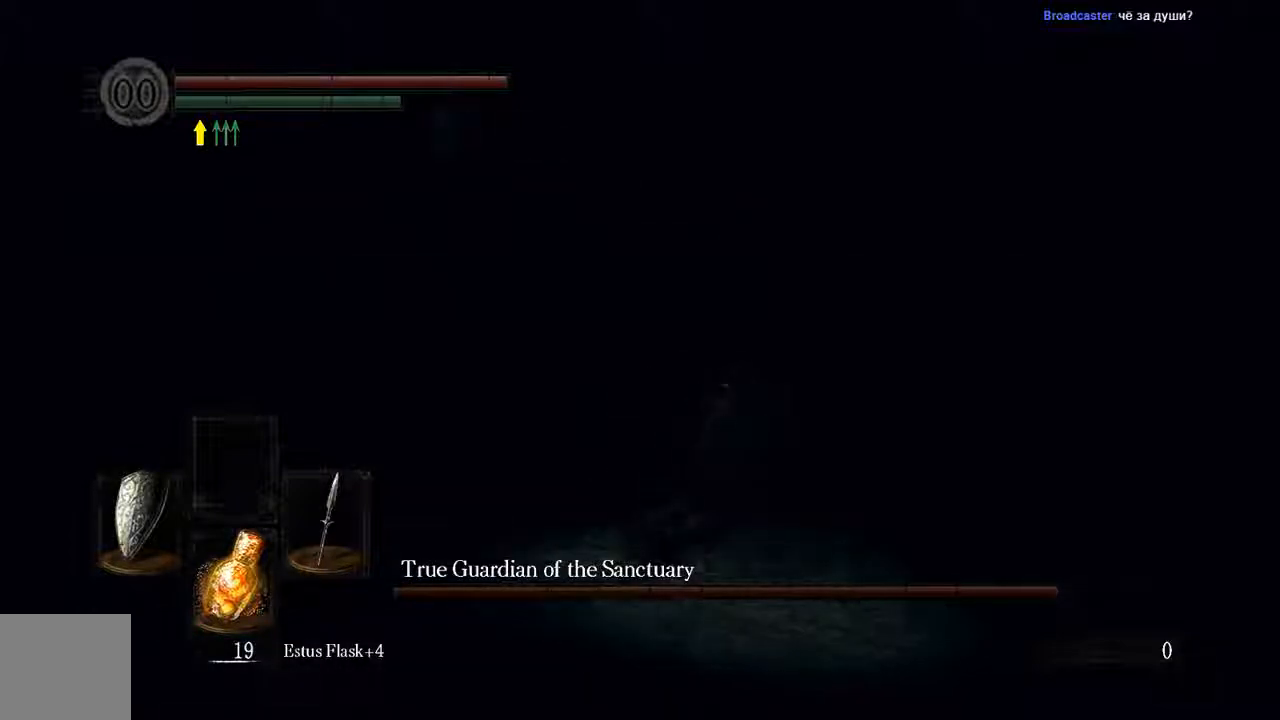
{"dt_ms": 500, "buttons": ["B", "L1"], "left_stick": "up-right", "right_stick": "center", "events": []}
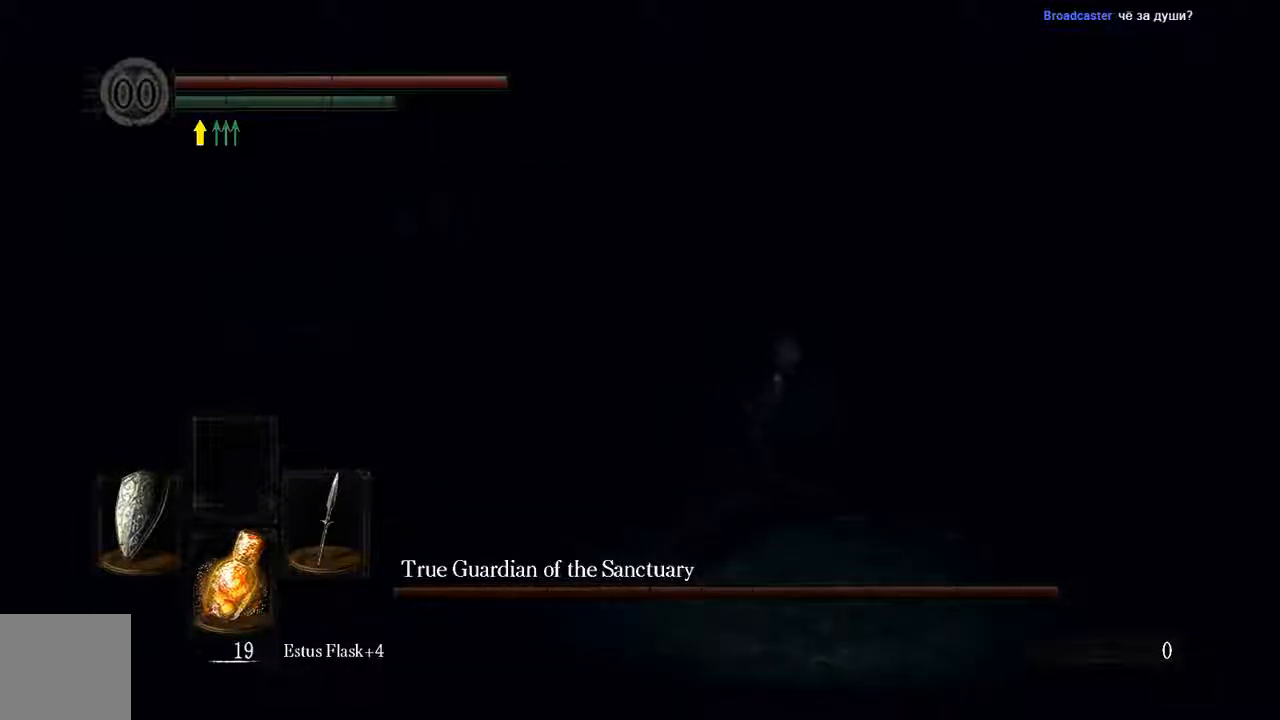
{"dt_ms": 500, "buttons": ["B", "L1"], "left_stick": "up-right", "right_stick": "center", "events": []}
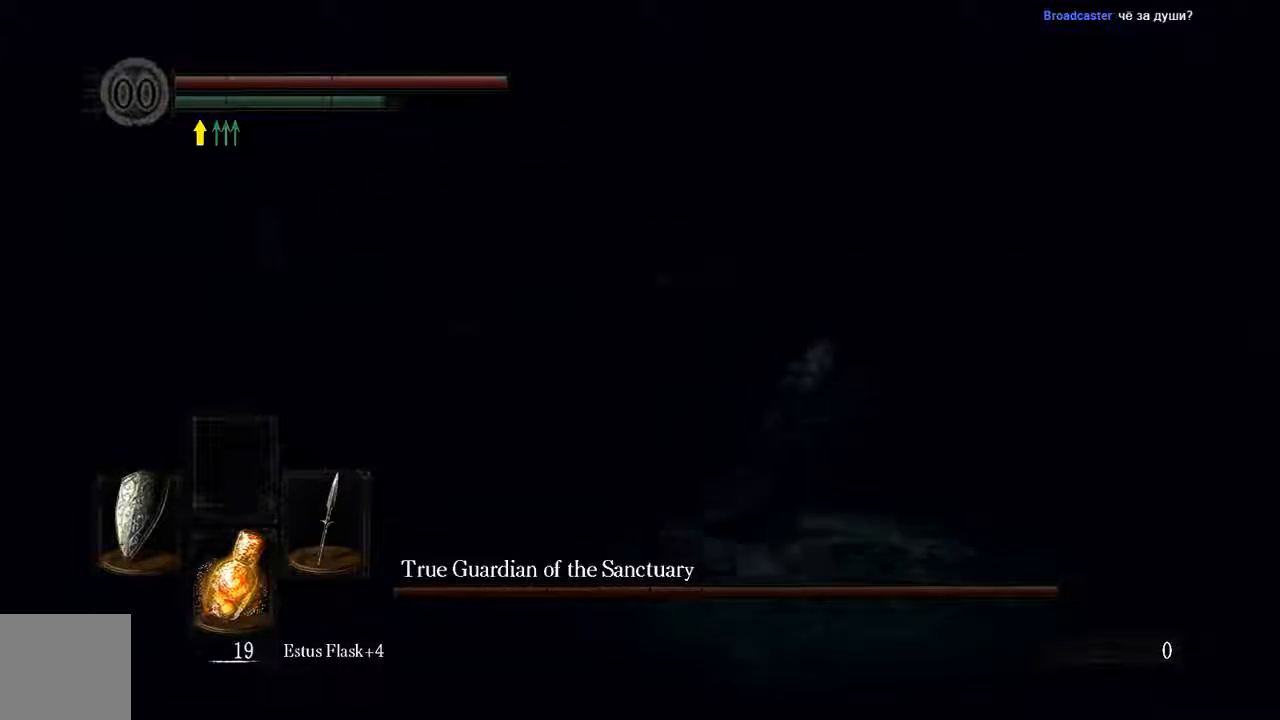
{"dt_ms": 500, "buttons": ["L1"], "left_stick": "up-right", "right_stick": "center", "events": [[333, "B", "up"]]}
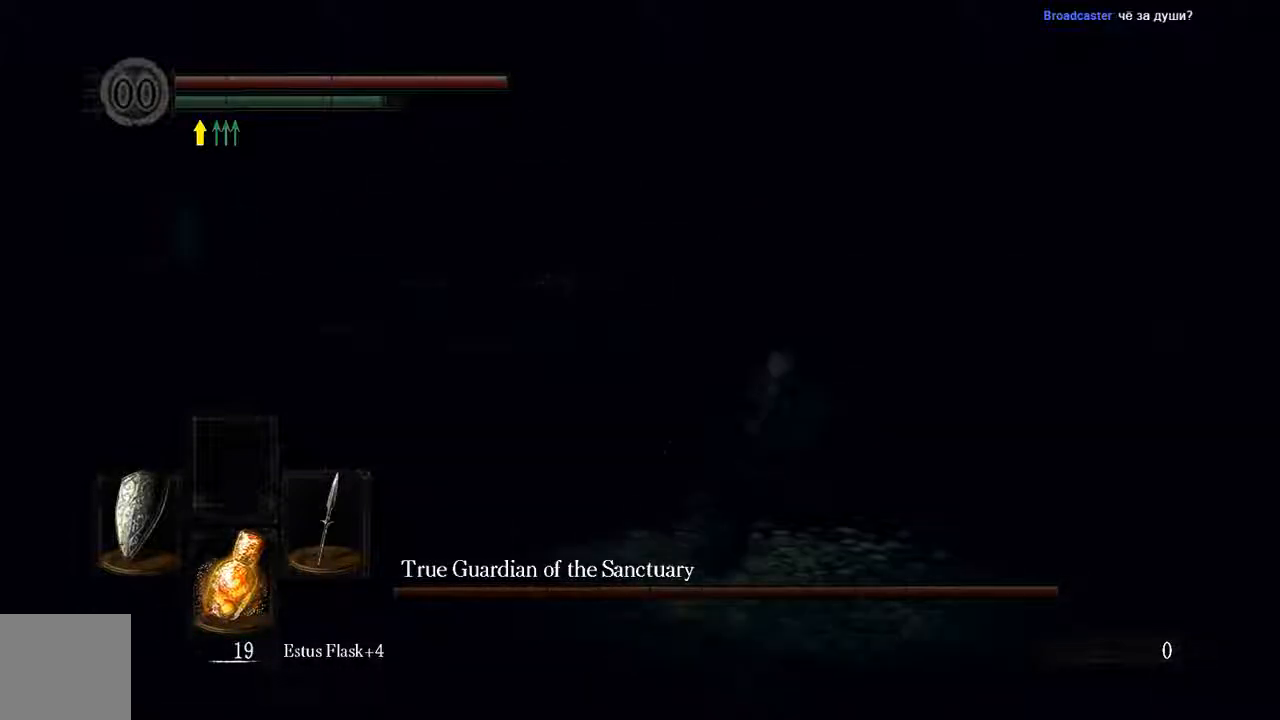
{"dt_ms": 500, "buttons": ["L1"], "left_stick": "up-right", "right_stick": "center", "events": []}
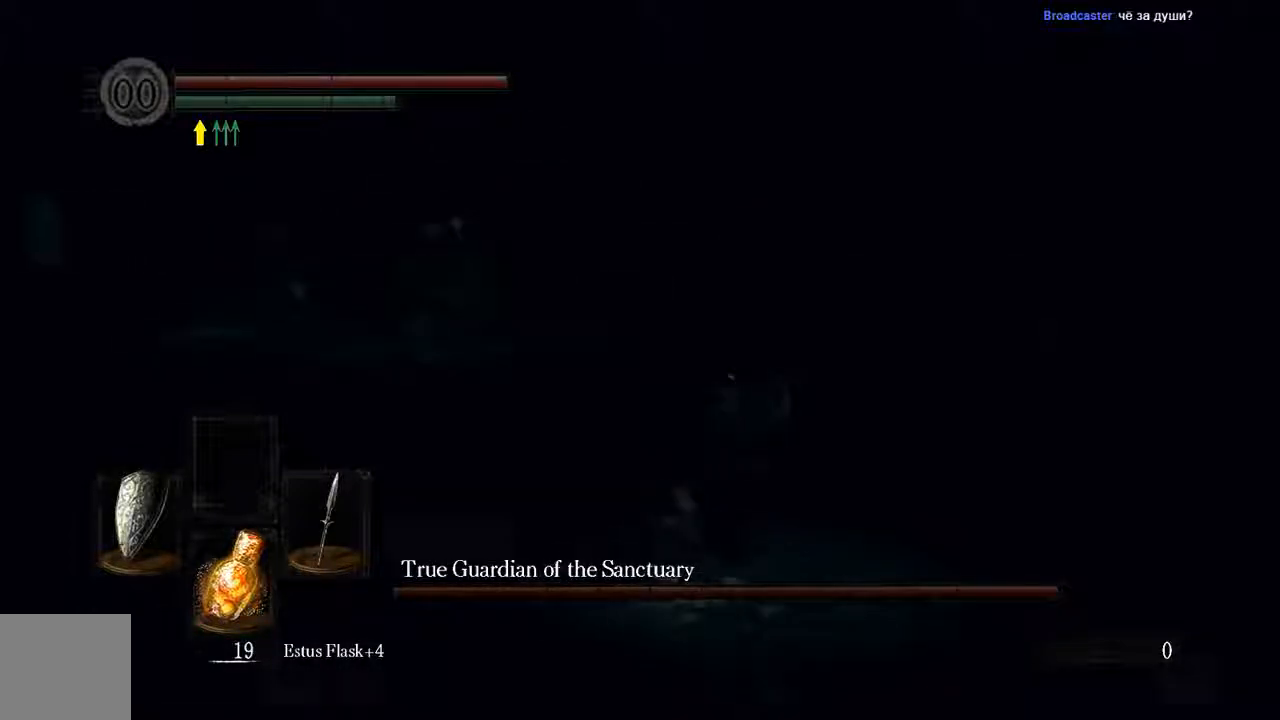
{"dt_ms": 500, "buttons": ["L1"], "left_stick": "up-right", "right_stick": "center", "events": [[150, "B", "down"], [217, "B", "up"]]}
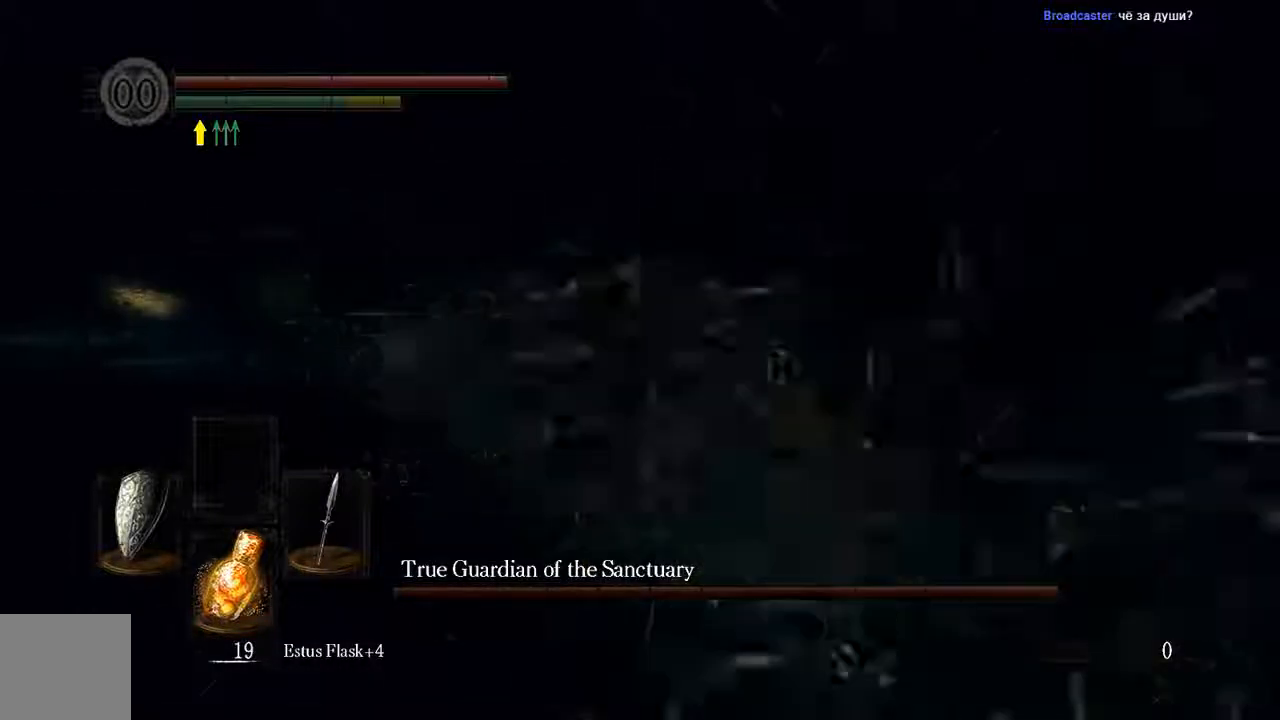
{"dt_ms": 500, "buttons": ["L1"], "left_stick": "up-right", "right_stick": "center", "events": [[250, "B", "down"], [333, "B", "up"]]}
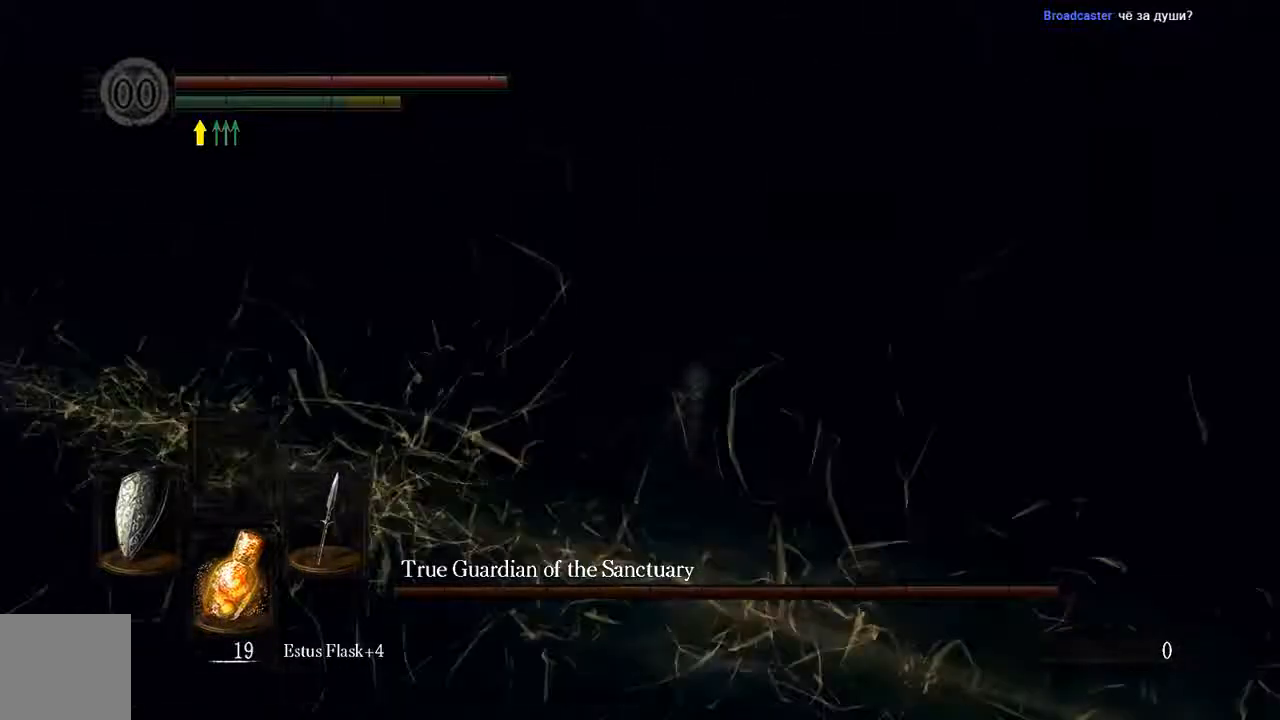
{"dt_ms": 500, "buttons": ["B"], "left_stick": "up", "right_stick": "center", "events": [[200, "right_stick", "left"], [267, "L1", "up"], [267, "left_stick", "up"], [333, "right_stick", "center"], [500, "B", "down"]]}
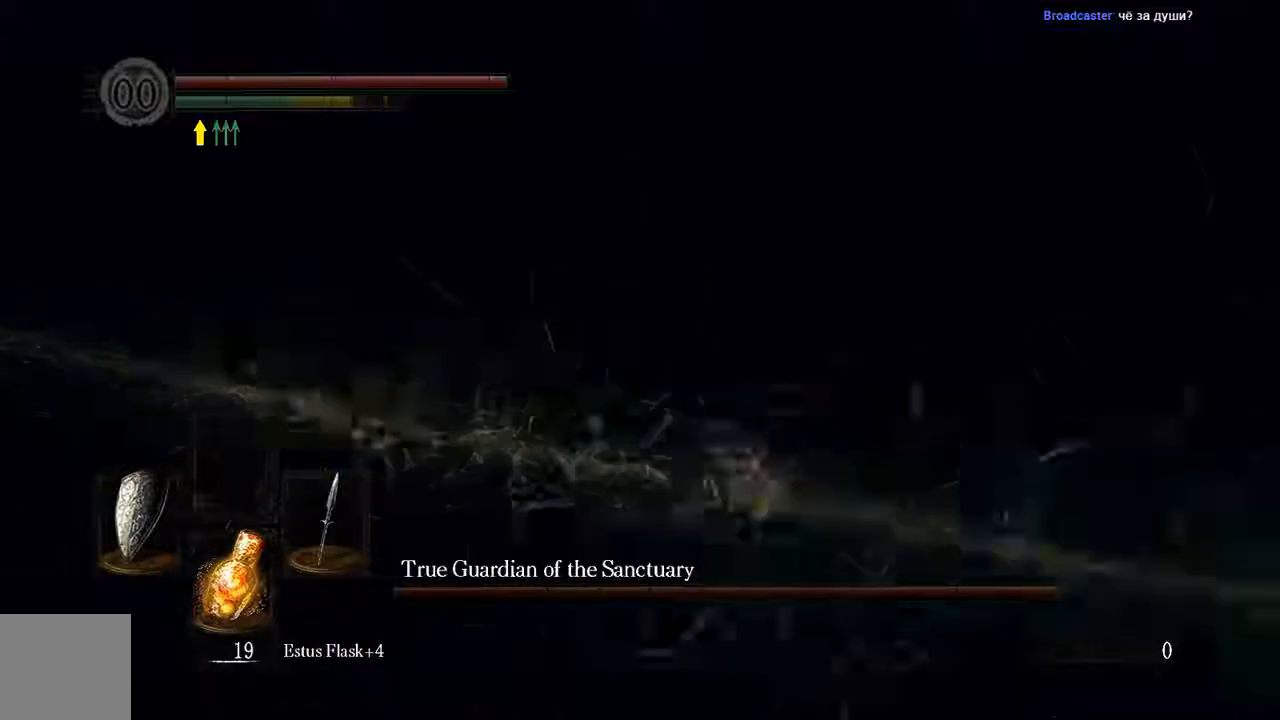
{"dt_ms": 1000, "buttons": [], "left_stick": "up", "right_stick": "center"}
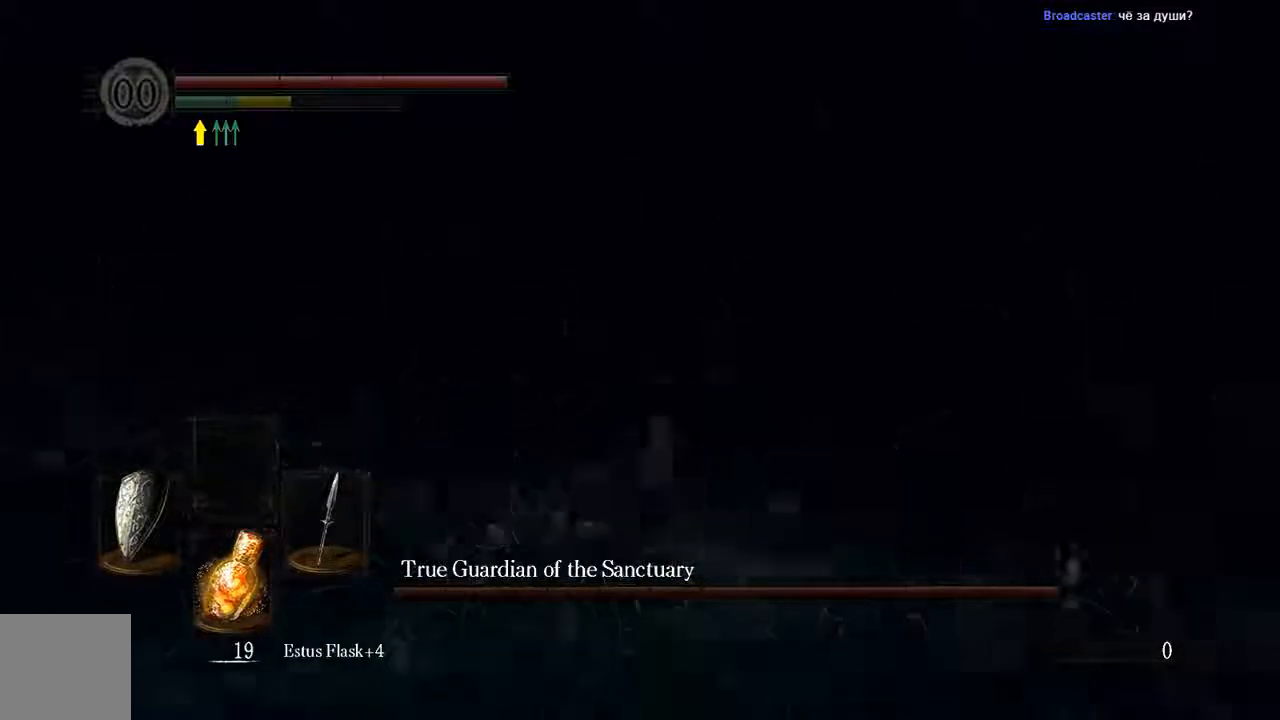
{"dt_ms": 500, "buttons": [], "left_stick": "up", "right_stick": "center", "events": [[17, "B", "down"], [117, "B", "up"], [217, "B", "down"], [317, "B", "up"], [417, "B", "down"], [483, "B", "up"]]}
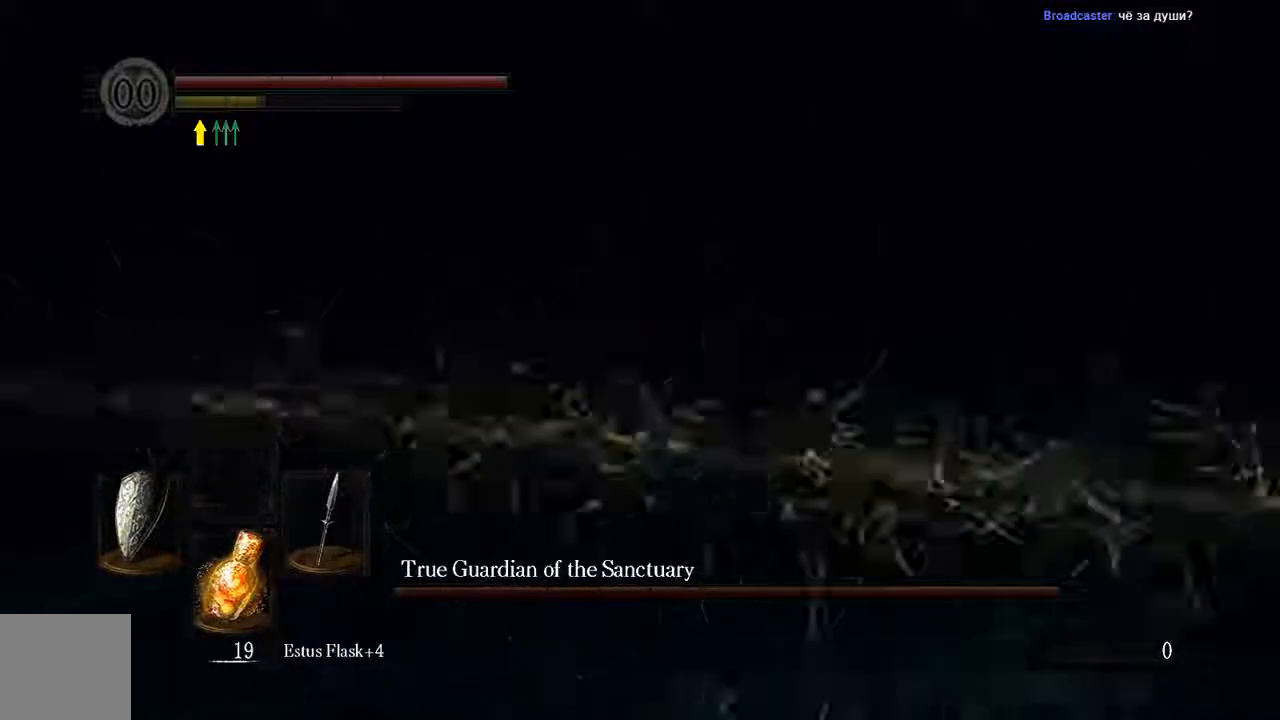
{"dt_ms": 500, "buttons": [], "left_stick": "up-right", "right_stick": "center", "events": [[233, "right_stick", "left"], [283, "left_stick", "up-right"], [467, "right_stick", "center"]]}
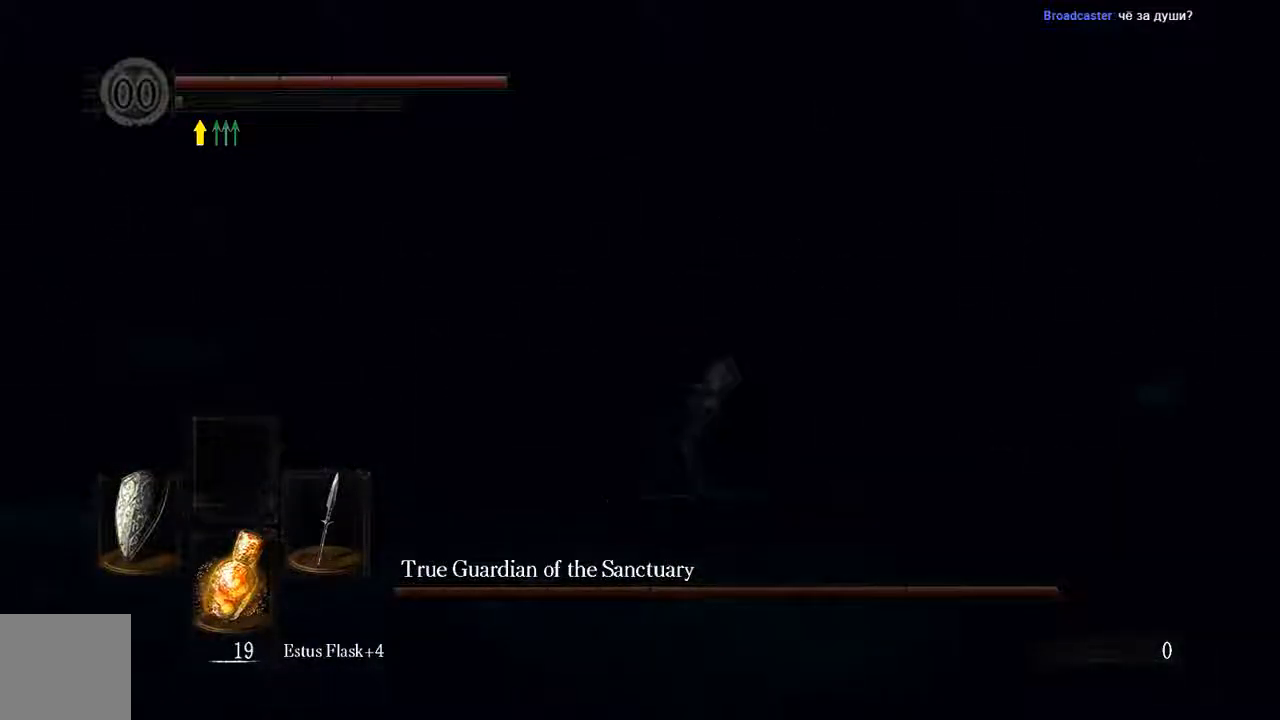
{"dt_ms": 500, "buttons": [], "left_stick": "up-right", "right_stick": "center", "events": [[50, "B", "down"], [117, "B", "up"]]}
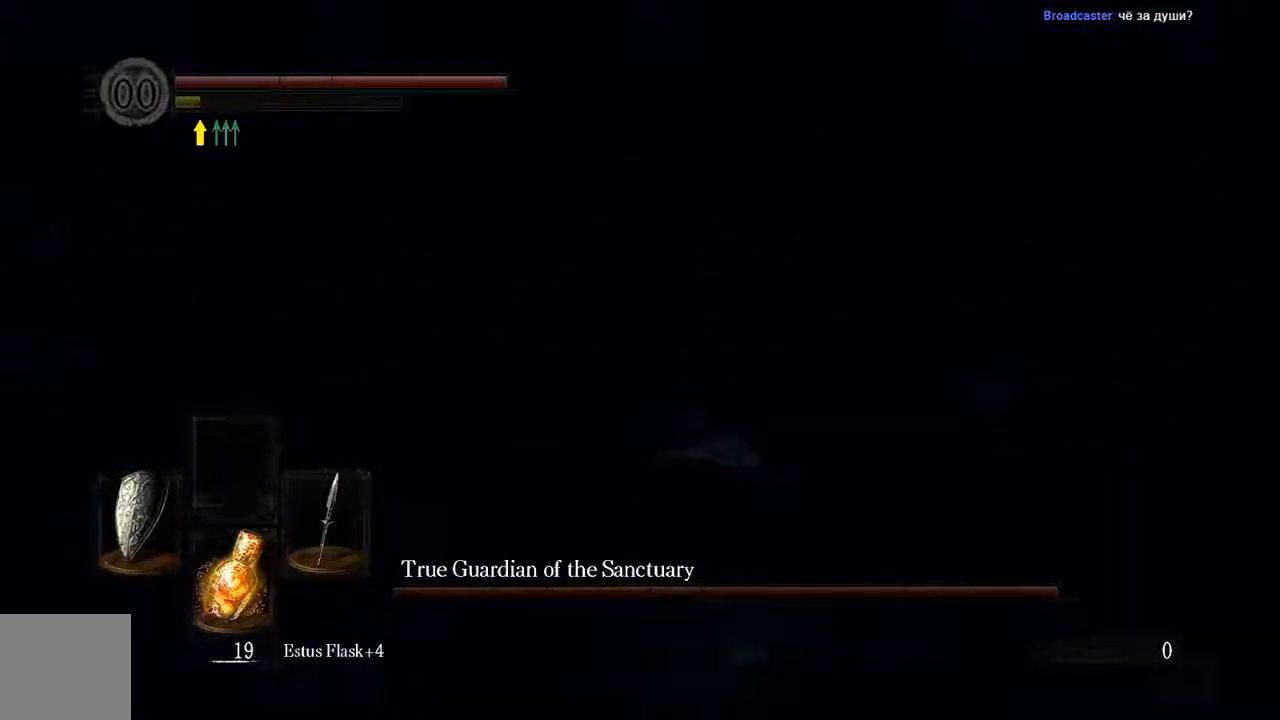
{"dt_ms": 500, "buttons": [], "left_stick": "down-right", "right_stick": "center", "events": [[50, "right_stick", "left"], [67, "left_stick", "right"], [267, "left_stick", "down-right"], [267, "right_stick", "center"]]}
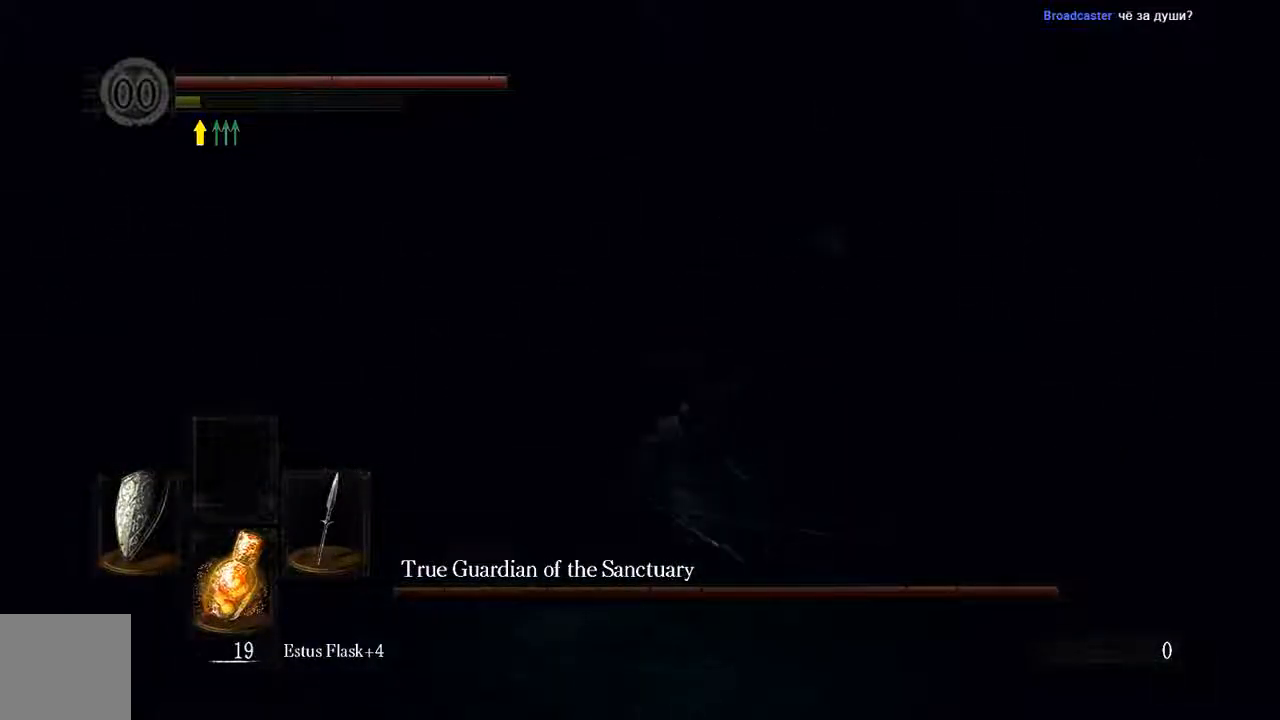
{"dt_ms": 500, "buttons": [], "left_stick": "down-right", "right_stick": "center", "events": []}
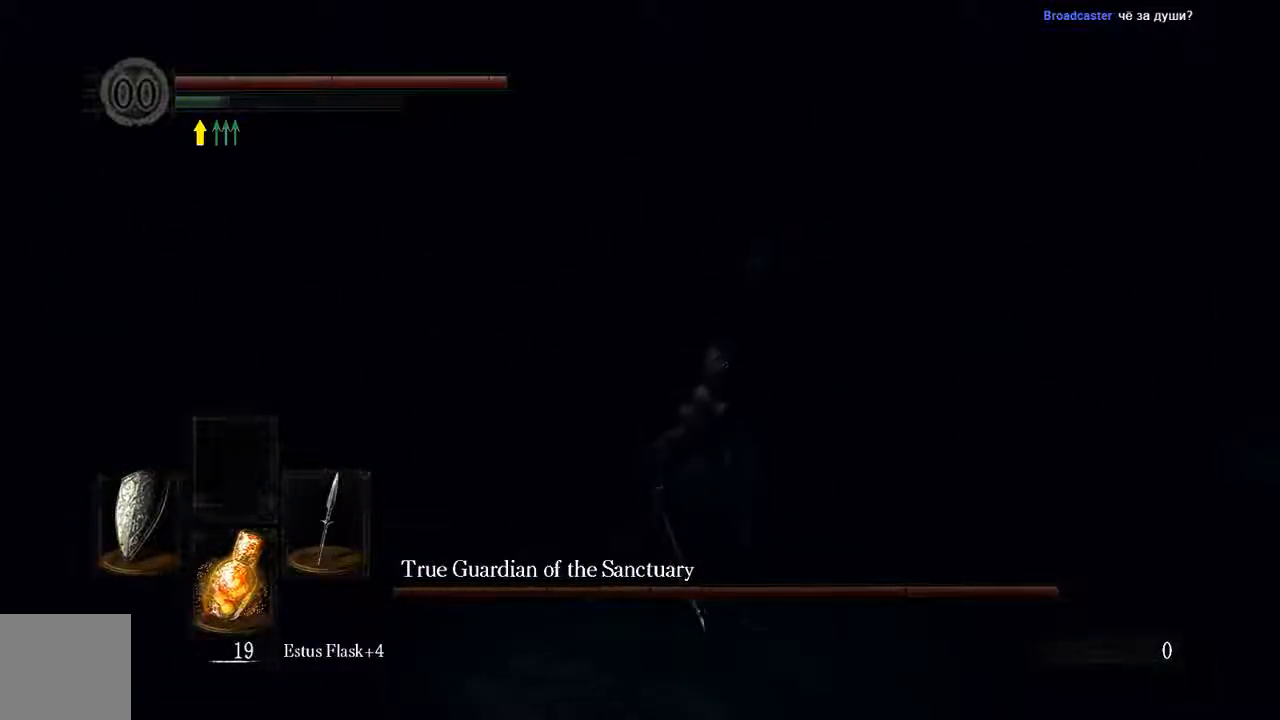
{"dt_ms": 500, "buttons": ["L1"], "left_stick": "right", "right_stick": "center", "events": [[400, "L1", "down"], [400, "left_stick", "right"]]}
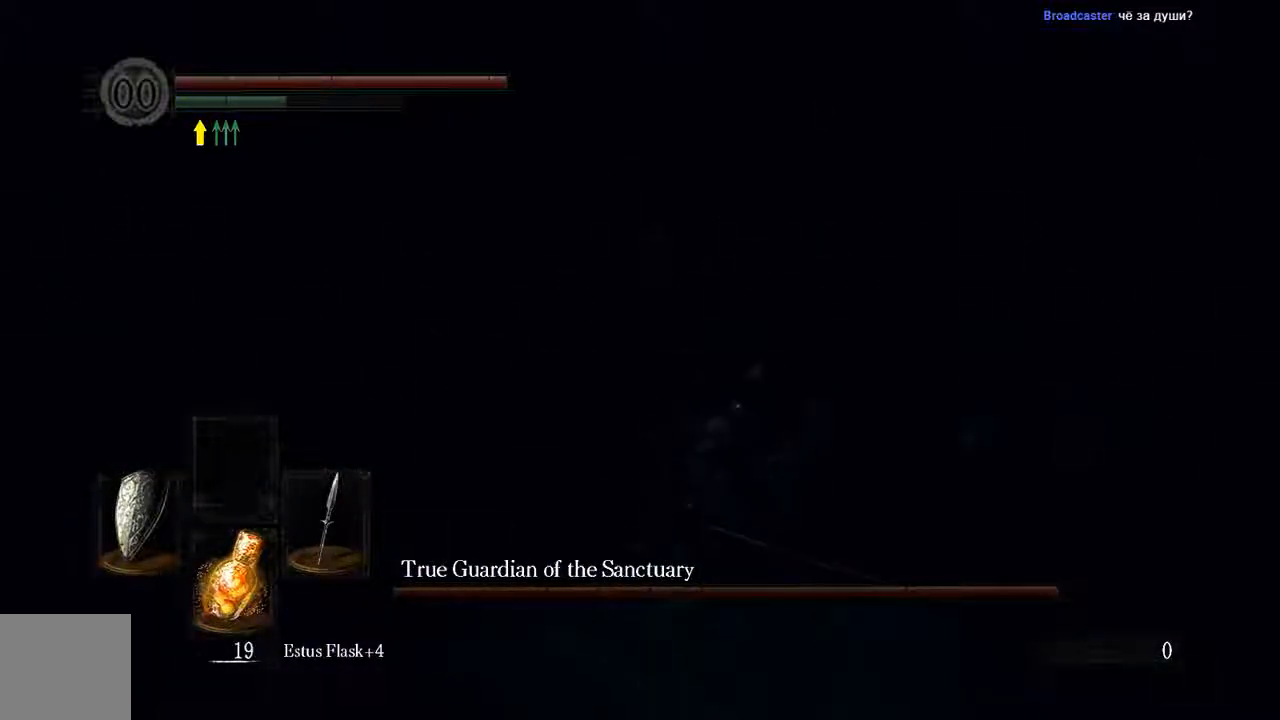
{"dt_ms": 500, "buttons": [], "left_stick": "up-right", "right_stick": "center", "events": [[133, "left_stick", "up-right"], [383, "L1", "up"]]}
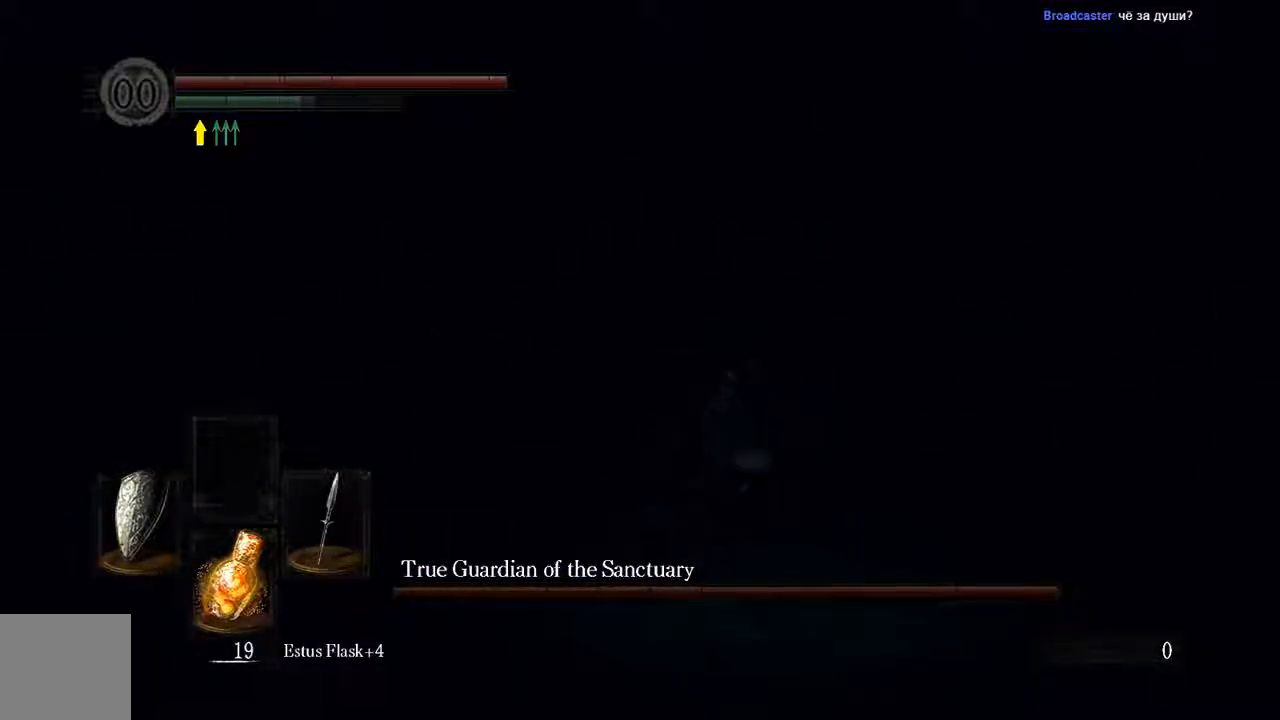
{"dt_ms": 500, "buttons": [], "left_stick": "up", "right_stick": "center", "events": [[433, "left_stick", "up"]]}
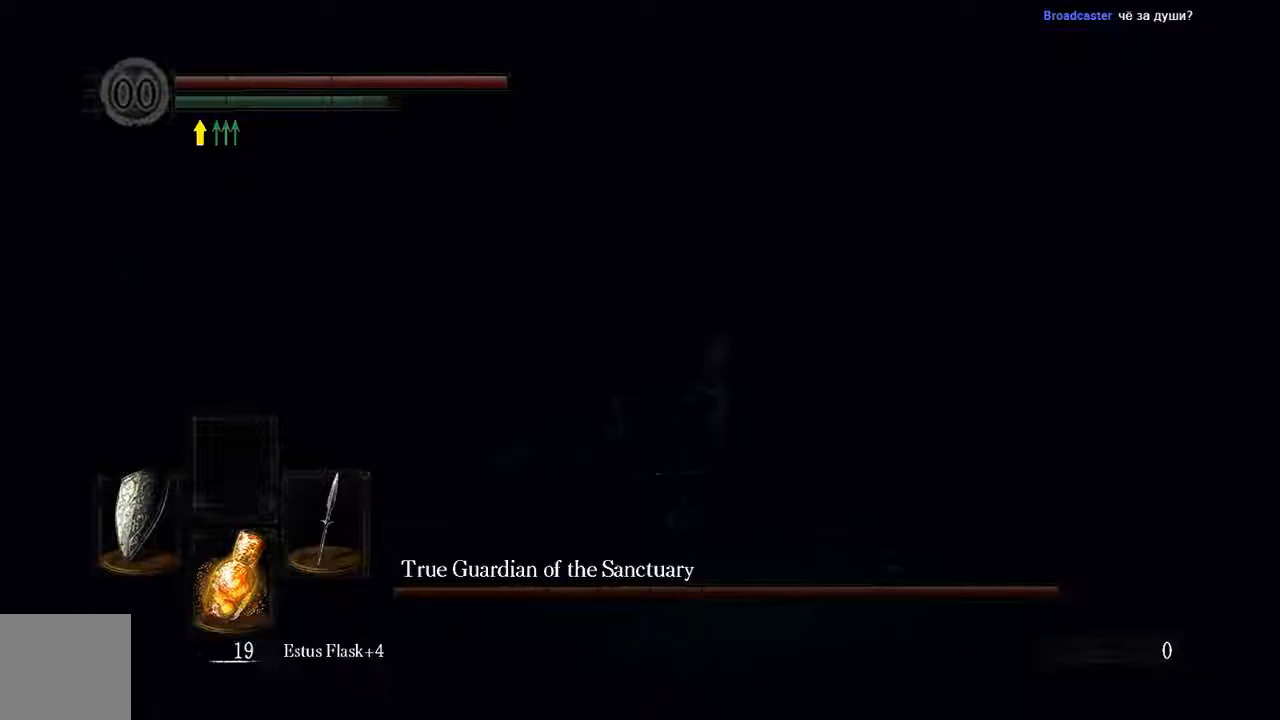
{"dt_ms": 500, "buttons": ["L1", "R3"], "left_stick": "up", "right_stick": "center", "events": [[317, "L1", "down"], [450, "R3", "down"]]}
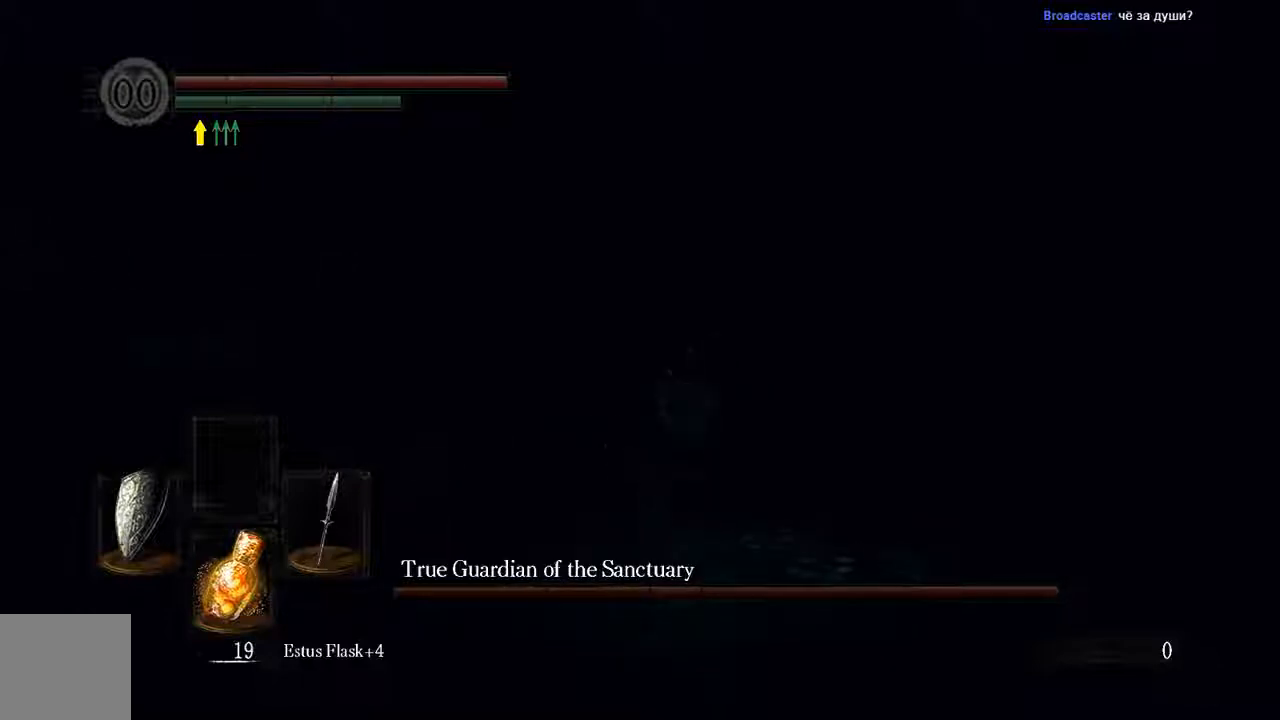
{"dt_ms": 500, "buttons": ["L1"], "left_stick": "up", "right_stick": "center", "events": [[117, "R3", "up"]]}
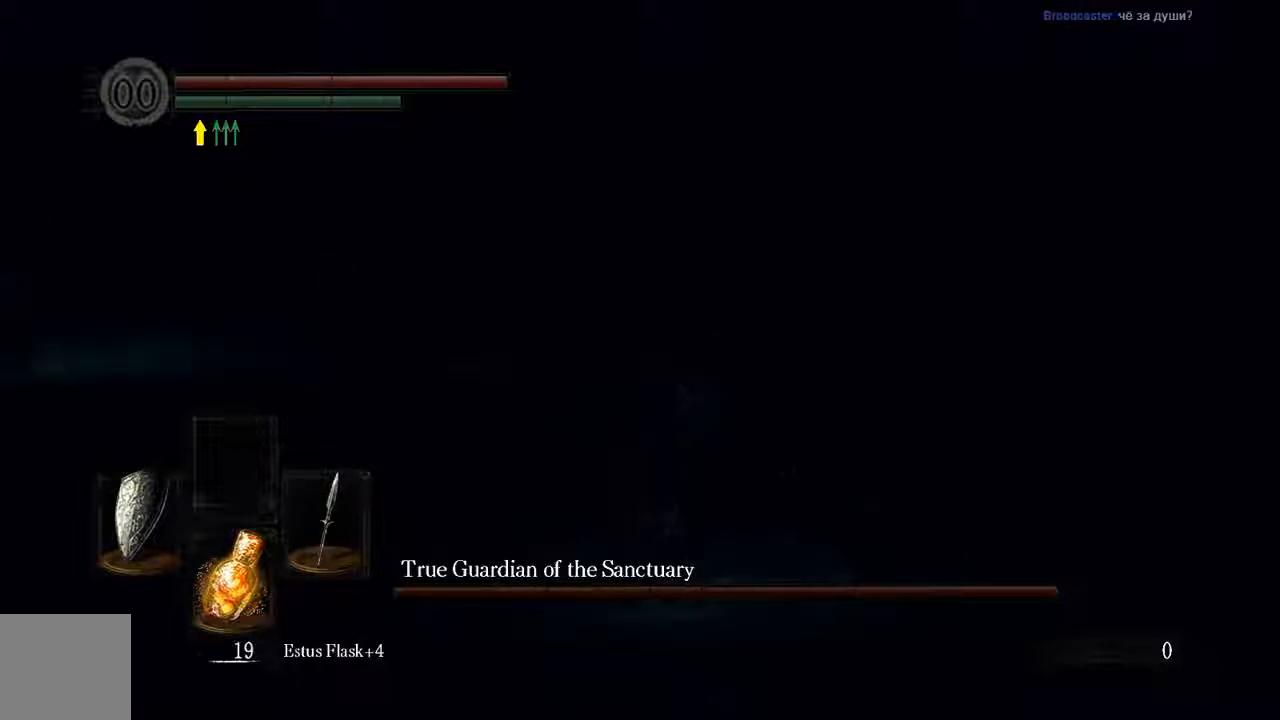
{"dt_ms": 500, "buttons": ["L1"], "left_stick": "up", "right_stick": "center", "events": [[50, "right_stick", "left"], [183, "right_stick", "center"], [333, "R3", "down"], [433, "R3", "up"]]}
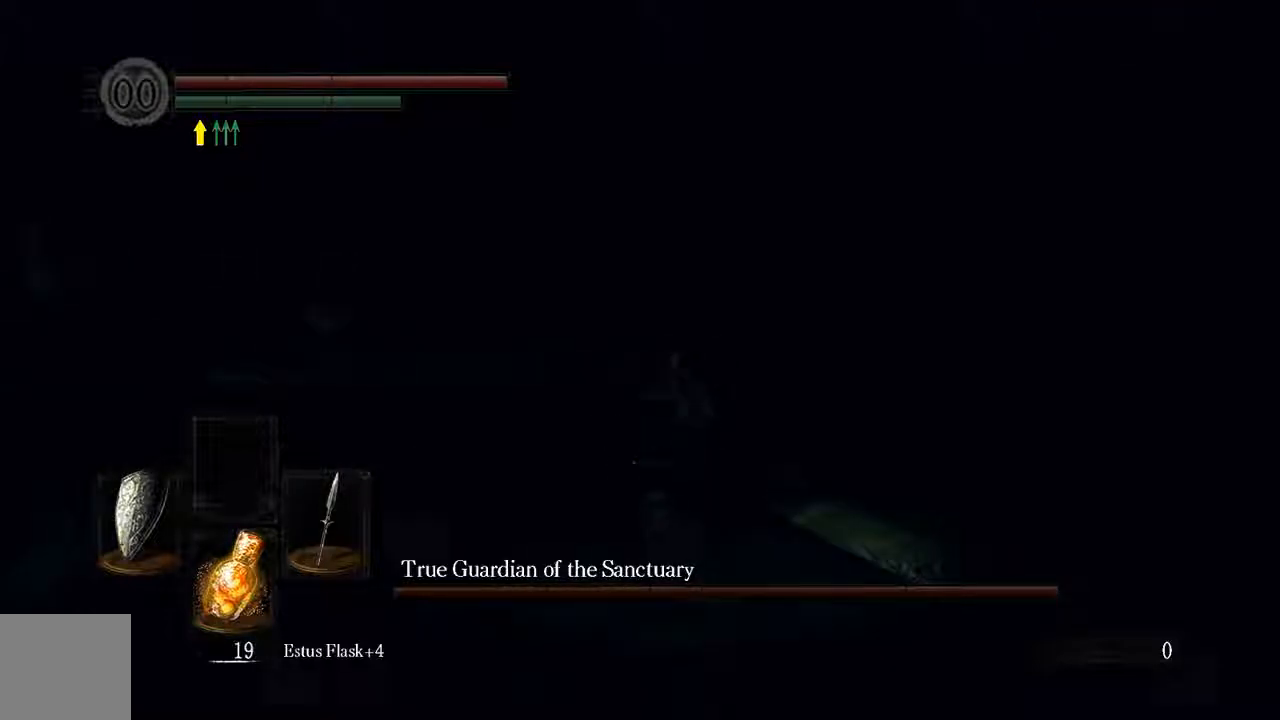
{"dt_ms": 500, "buttons": ["B", "L1"], "left_stick": "up", "right_stick": "center", "events": [[467, "B", "down"]]}